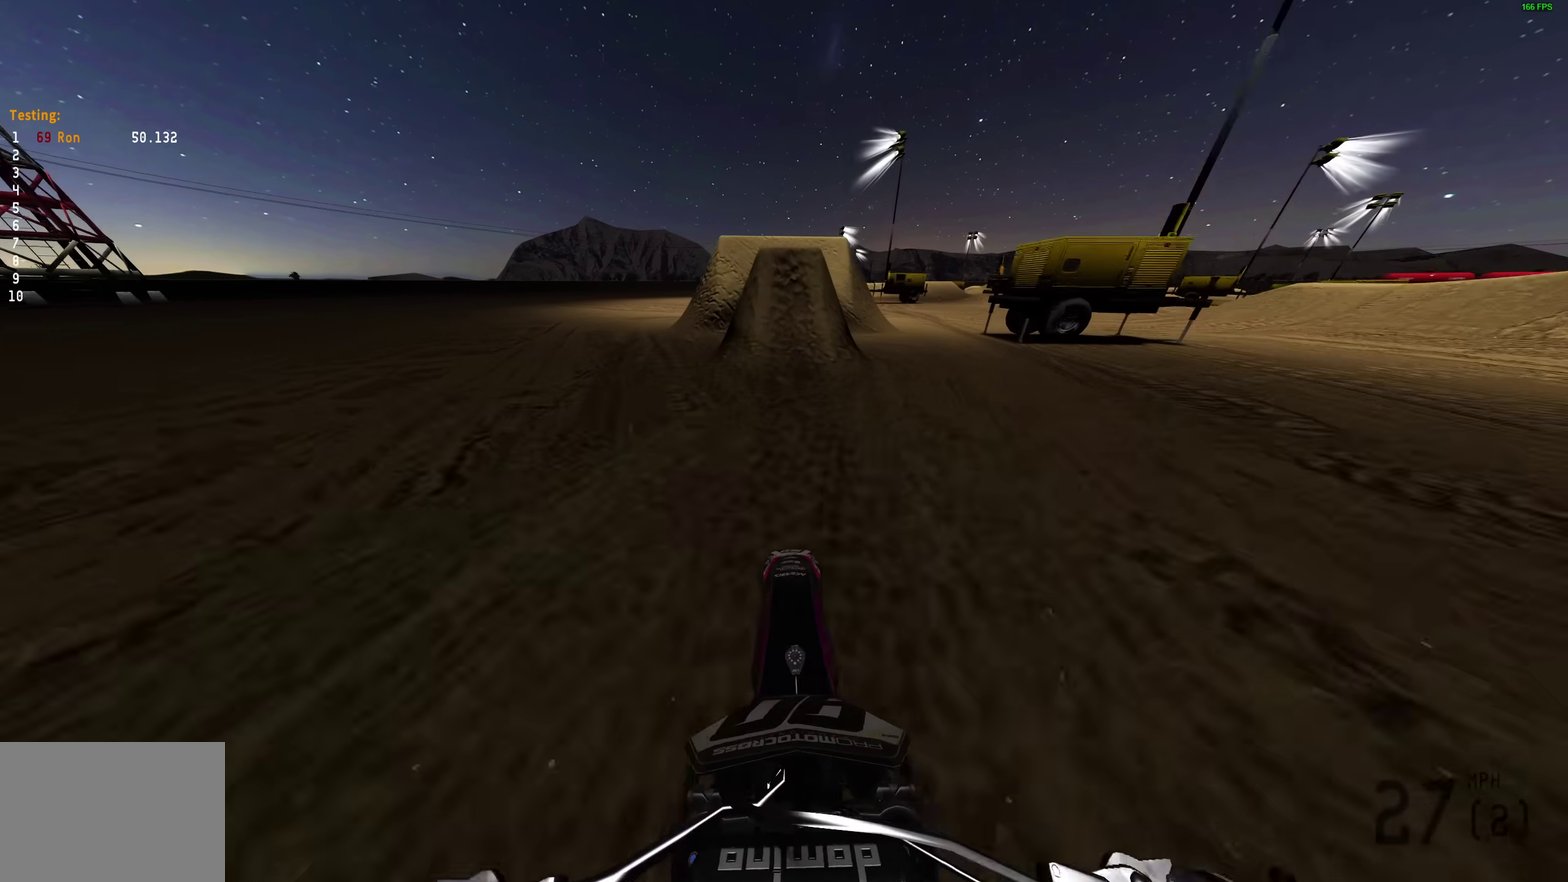
Gameplay with a controller (PlayStation layout); each line is a JSON object with the inputs held at the frame after it (dt_ms = milliseconds from this image to that frame). "events" lists button and stick changes between this image and that frame as [ms after this image, input, new state], when the widget could be followed in between. Not read: R1.
{"dt_ms": 400, "buttons": [], "left_stick": "center", "right_stick": "left", "events": [[83, "right_stick", "up-left"], [233, "right_stick", "left"]]}
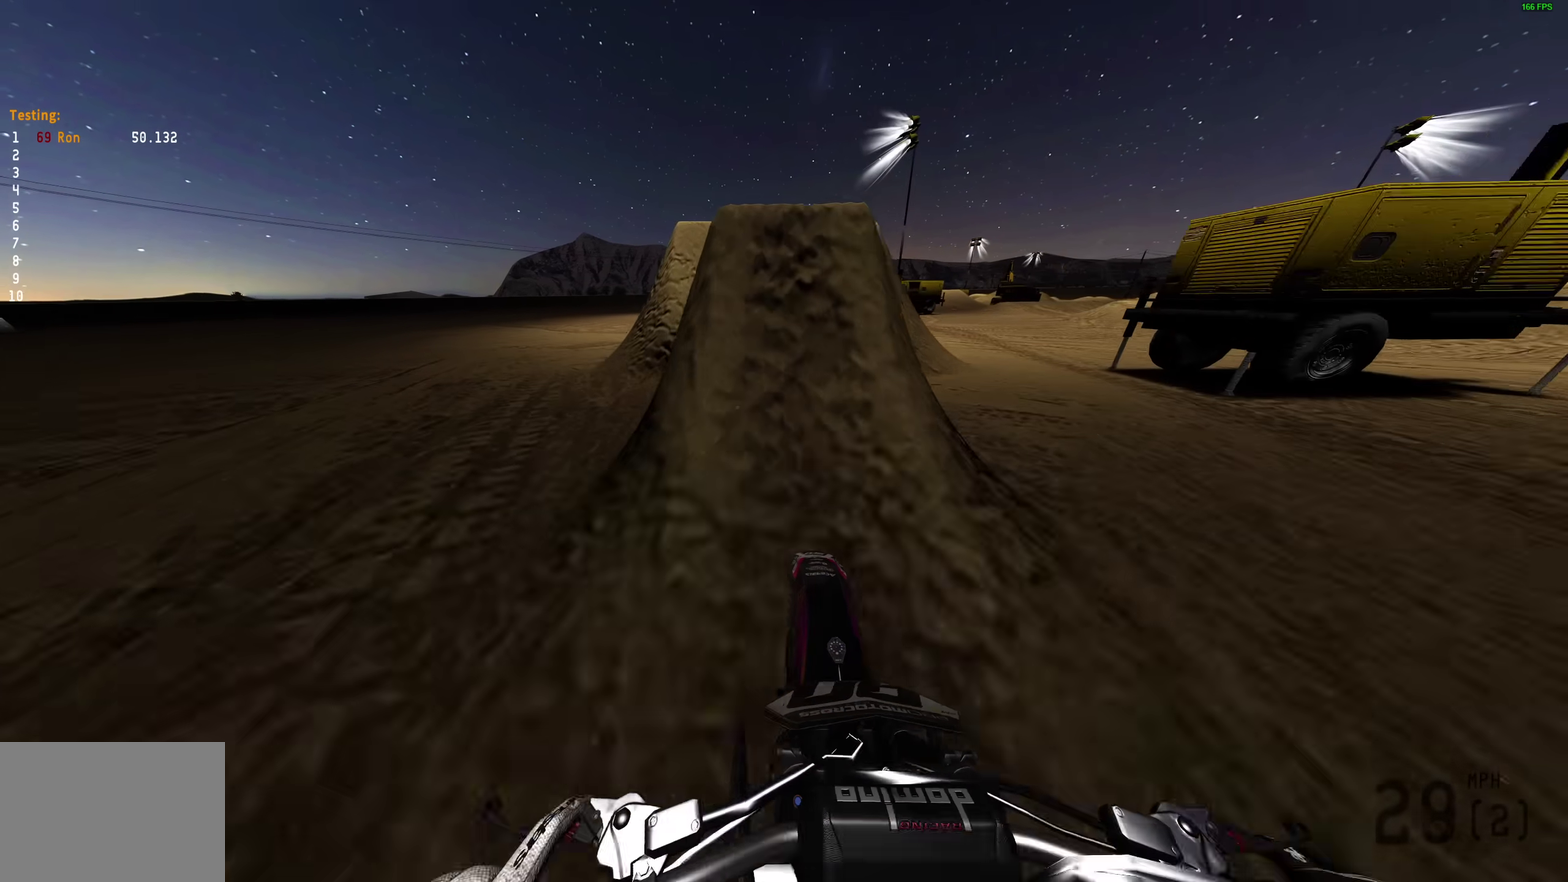
{"dt_ms": 700, "buttons": [], "left_stick": "right", "right_stick": "down-right"}
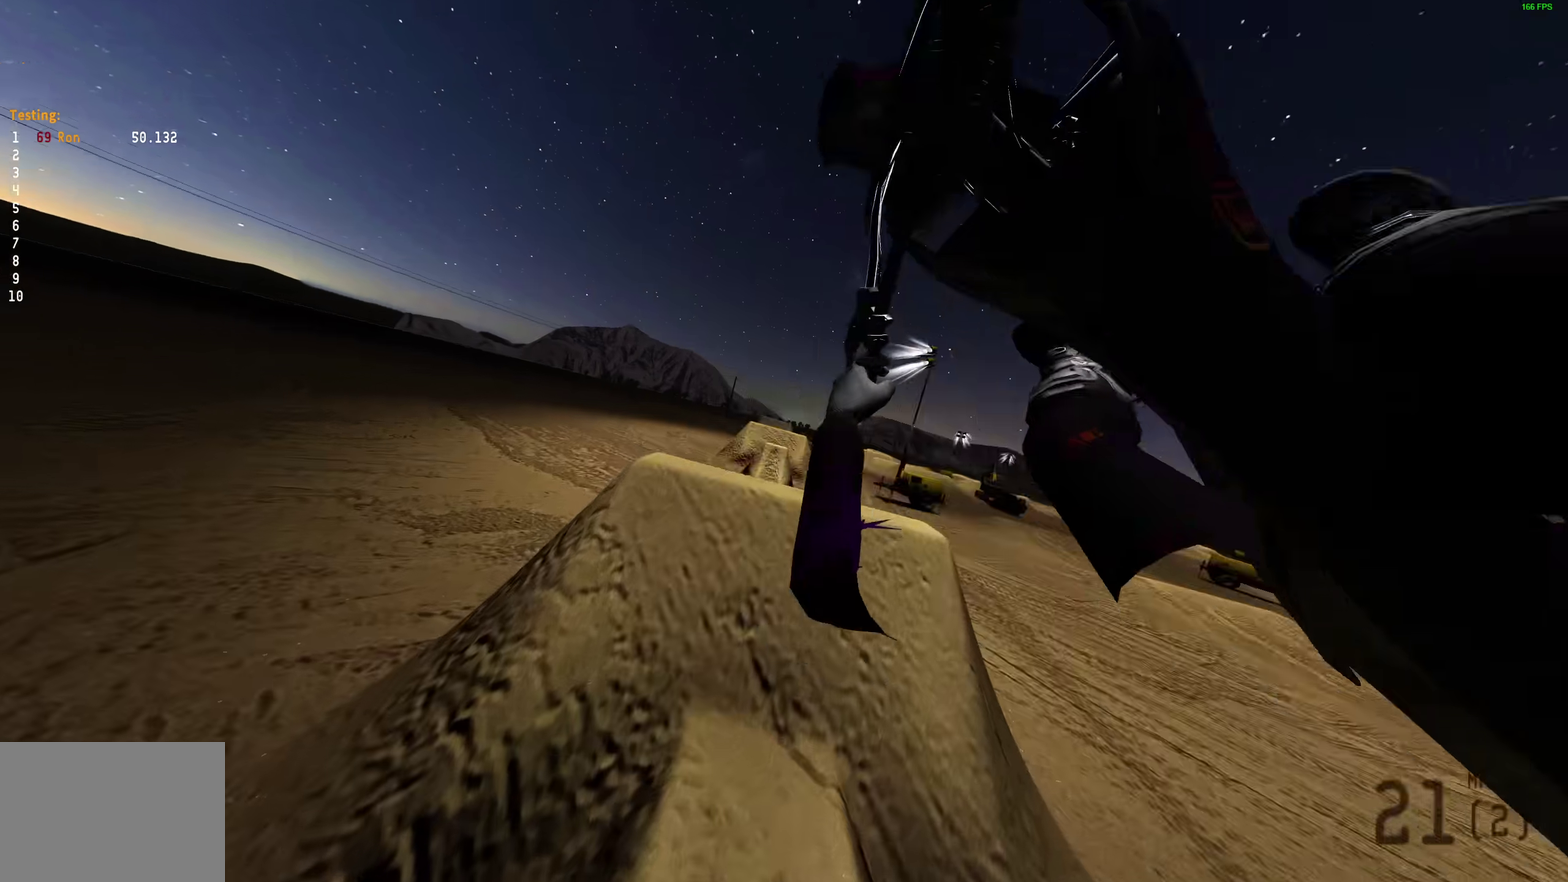
{"dt_ms": 300, "buttons": [], "left_stick": "right", "right_stick": "right"}
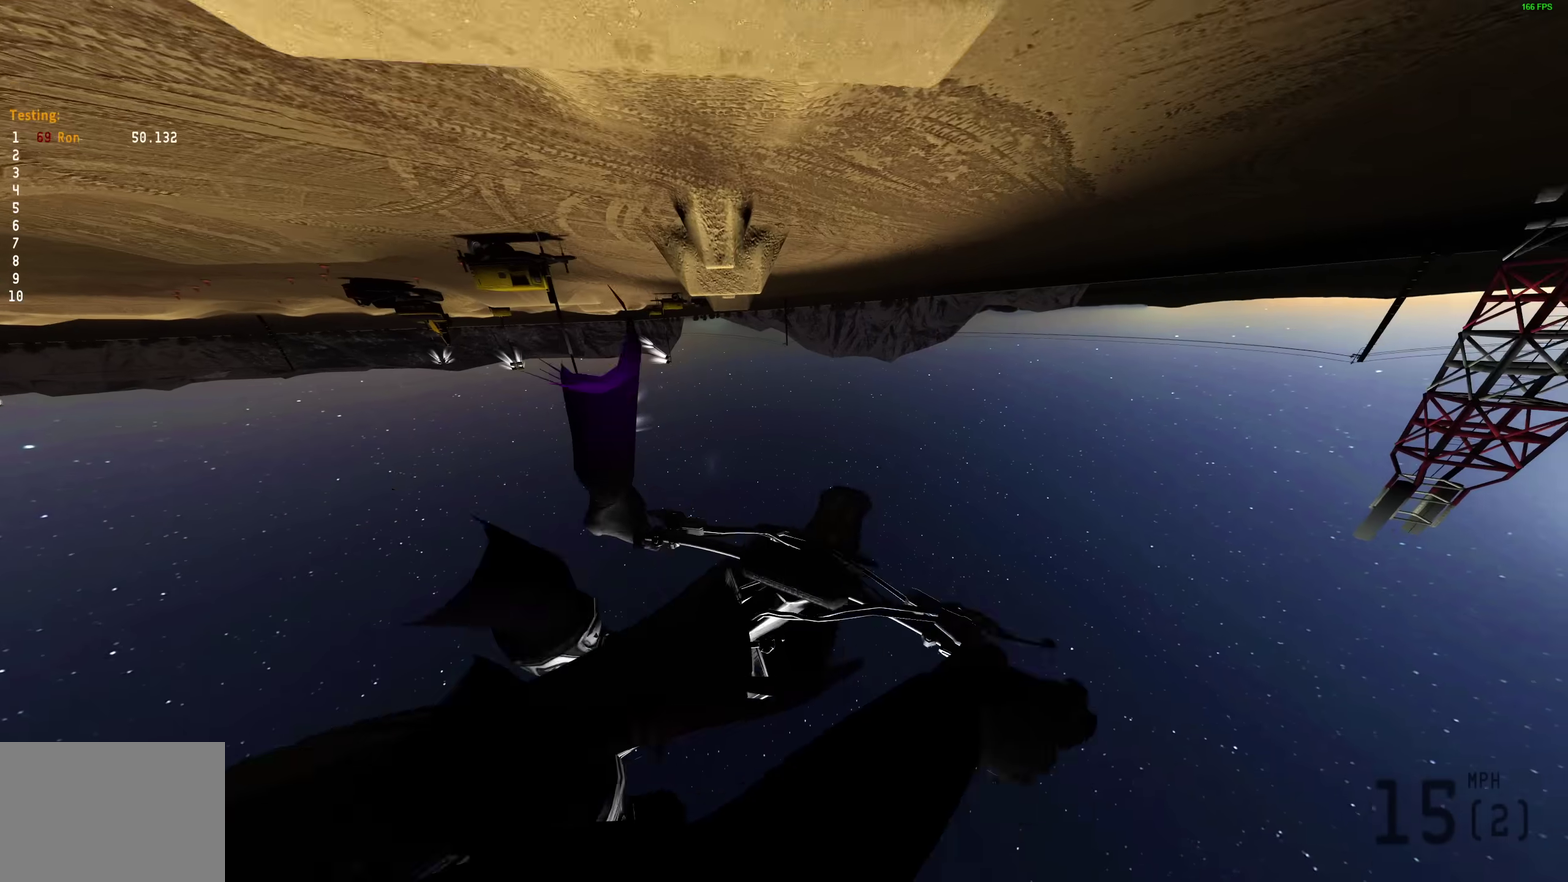
{"dt_ms": 500, "buttons": [], "left_stick": "right", "right_stick": "up-right", "events": [[167, "right_stick", "up-right"]]}
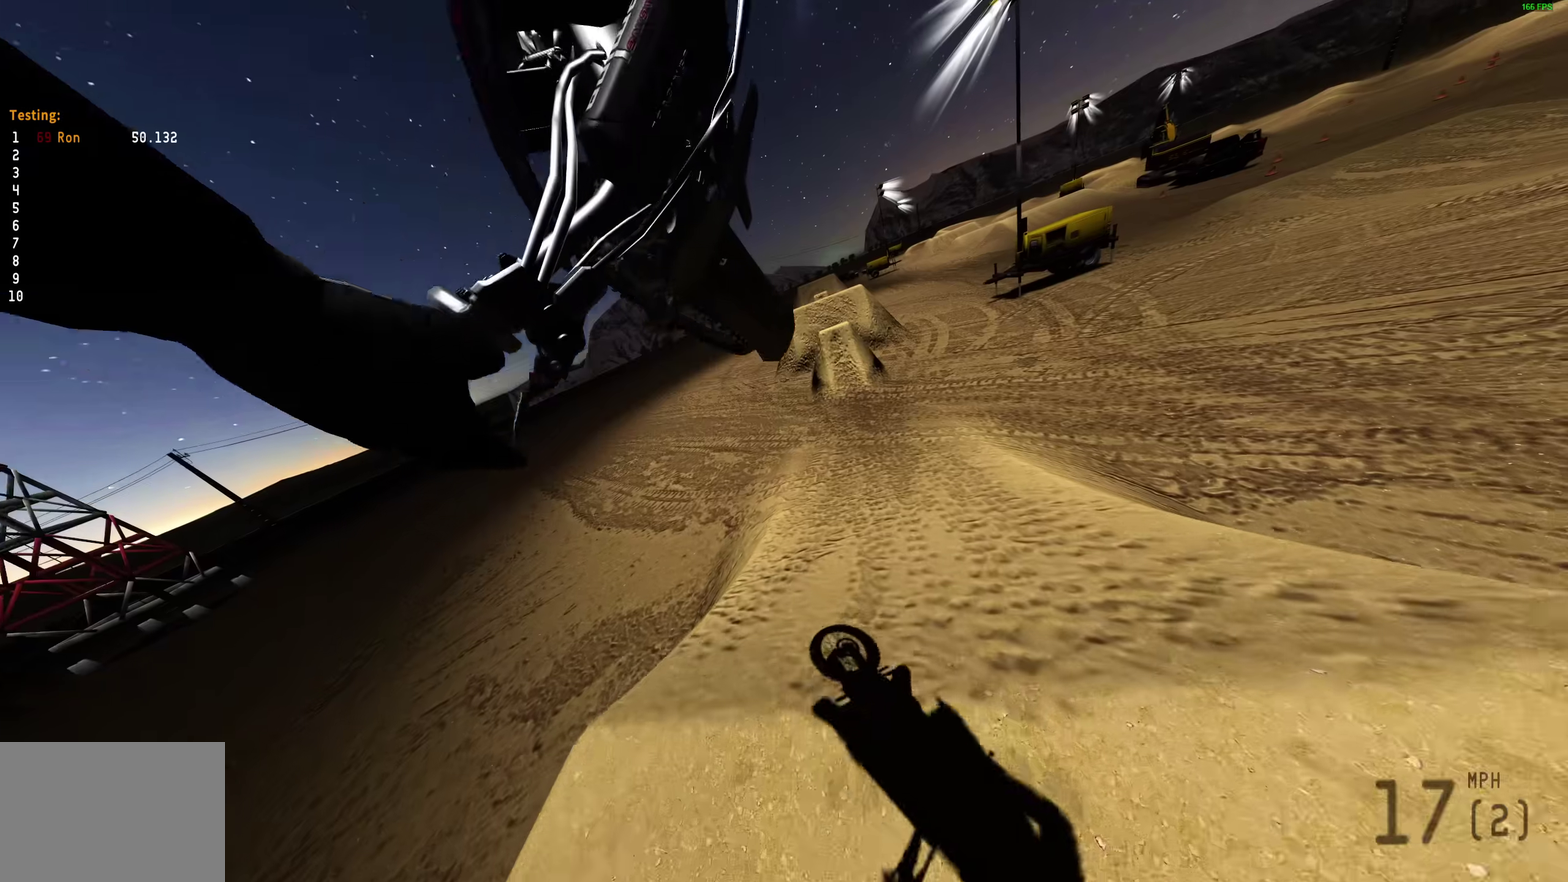
{"dt_ms": 300, "buttons": [], "left_stick": "right", "right_stick": "up-right", "events": []}